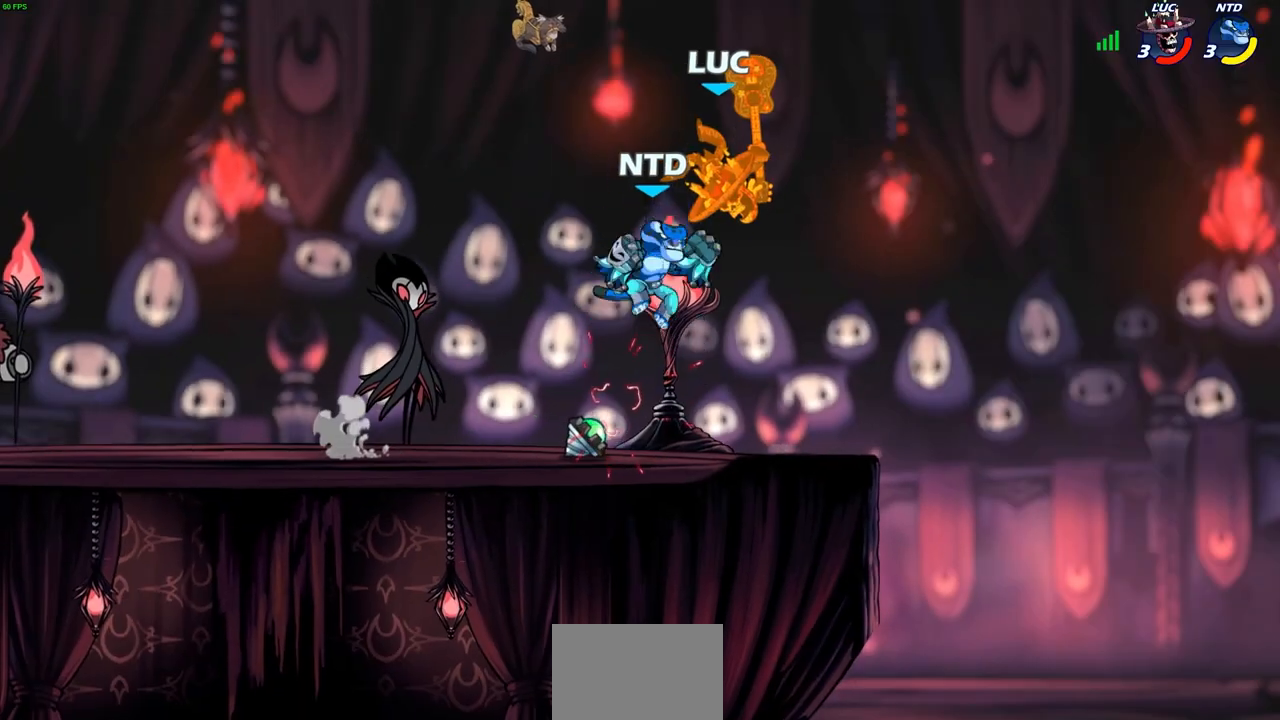
Gameplay with a controller (PlayStation layout); each line is a JSON object with the inputs held at the frame after it. "events" lists button and stick changes between this image and that frame as [ms after this image, input, new state], when the widget could be followed in between. Not read: L1 right_stick.
{"buttons": [], "left_stick": "up-left", "events": [[17, "left_stick", "up-right"], [117, "CROSS", "down"], [117, "R2", "down"], [117, "left_stick", "down-right"], [167, "left_stick", "down"], [333, "left_stick", "down-left"], [417, "CROSS", "up"], [483, "left_stick", "up-left"], [500, "R2", "up"]]}
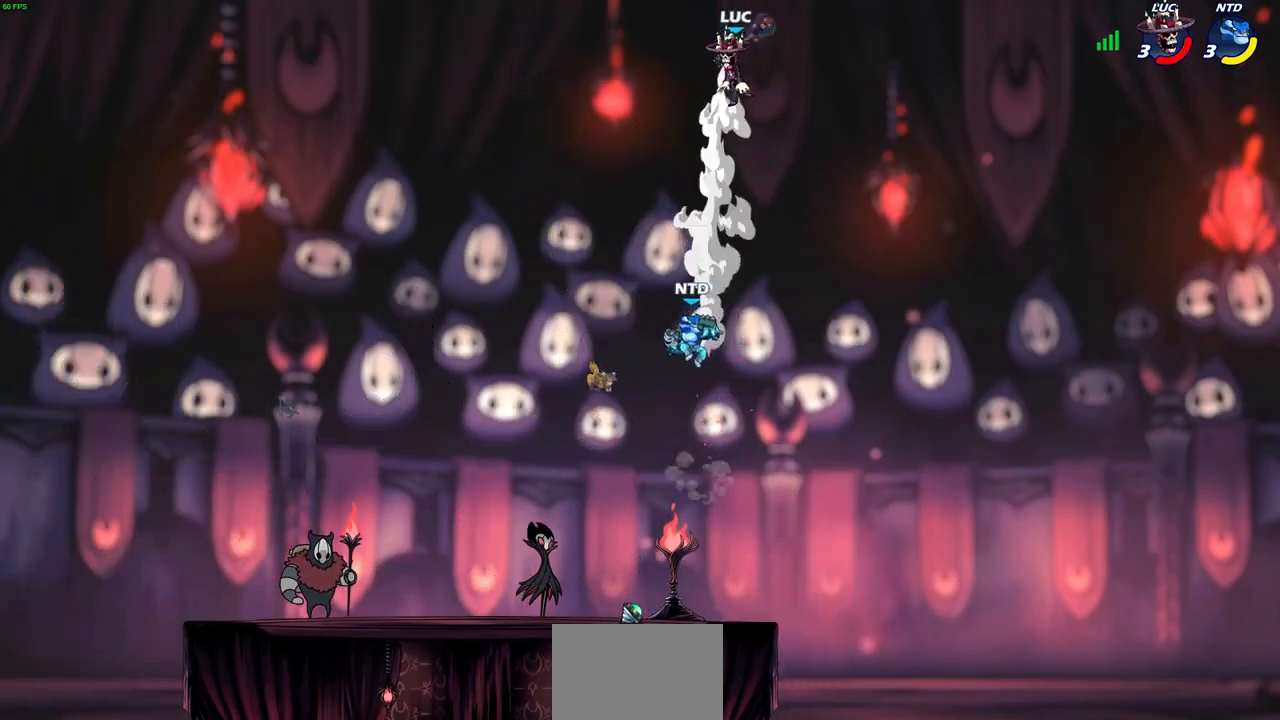
{"buttons": [], "left_stick": "left", "events": [[83, "left_stick", "left"]]}
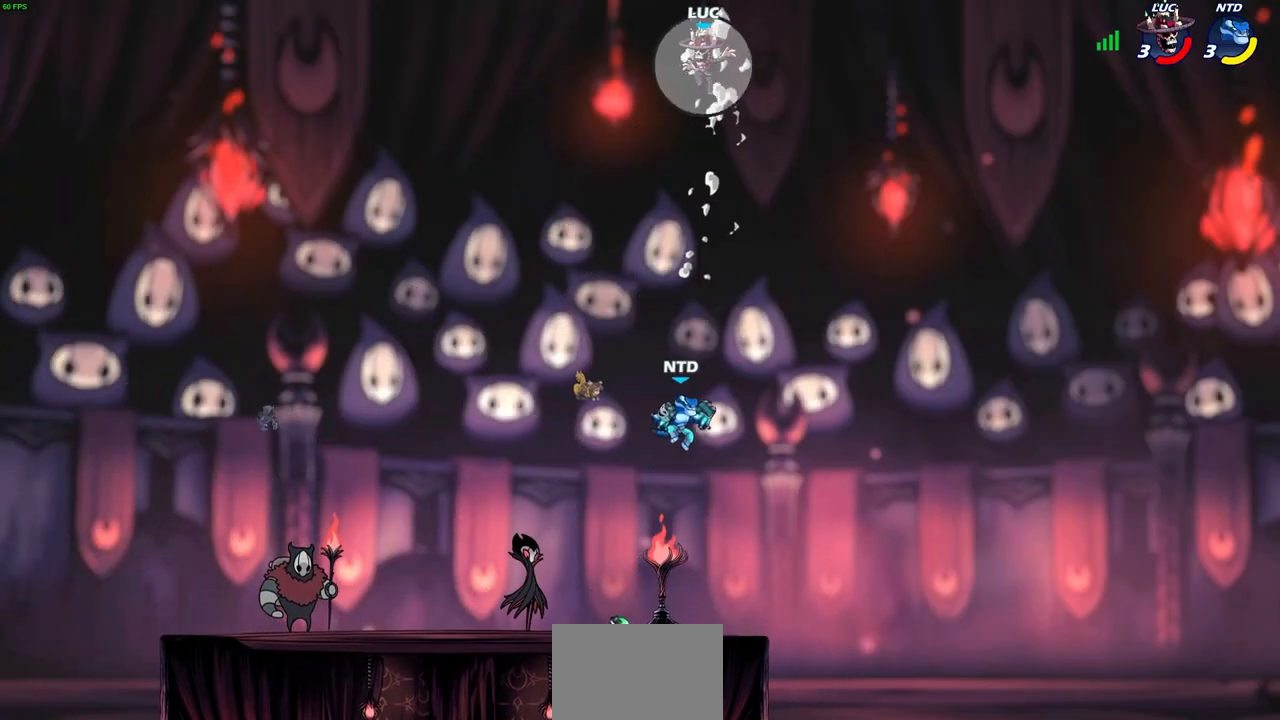
{"buttons": ["CIRCLE"], "left_stick": "down-left", "events": [[17, "left_stick", "down-left"], [283, "CIRCLE", "down"]]}
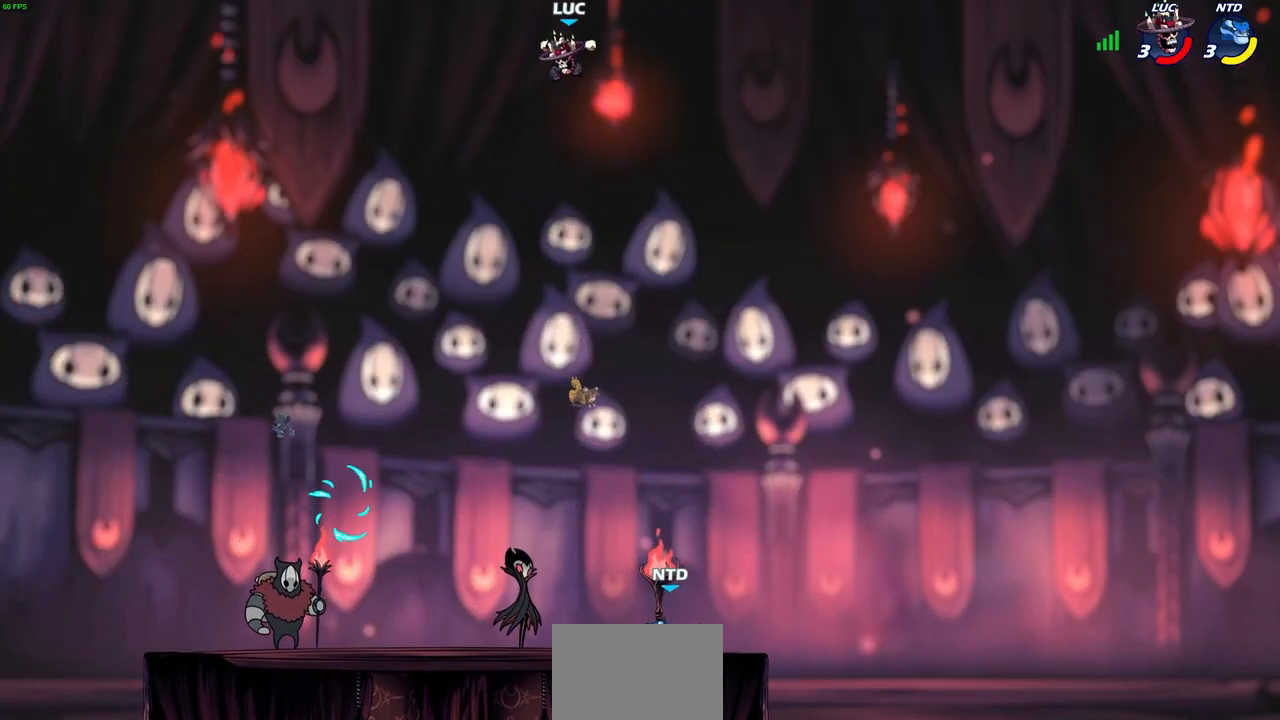
{"buttons": [], "left_stick": "down-right", "events": [[433, "CIRCLE", "up"], [483, "left_stick", "down-right"]]}
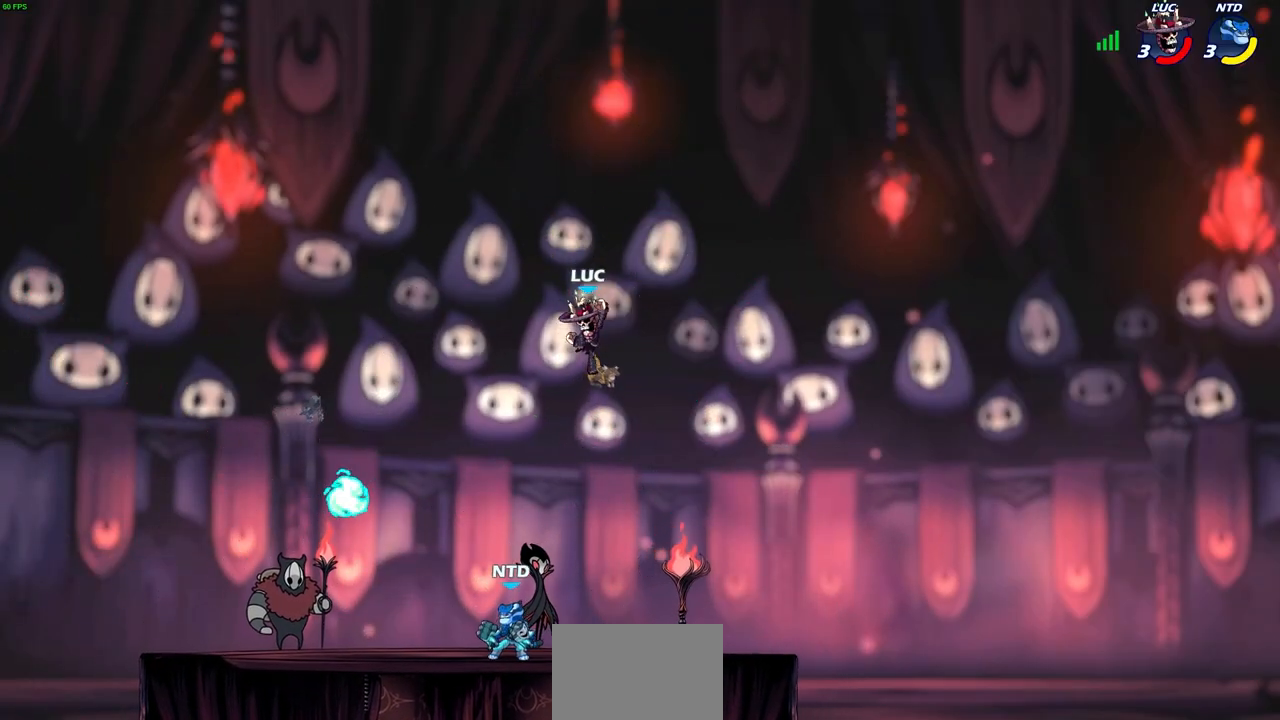
{"buttons": [], "left_stick": "down-right", "events": [[33, "left_stick", "right"], [317, "left_stick", "down"], [433, "left_stick", "down-right"]]}
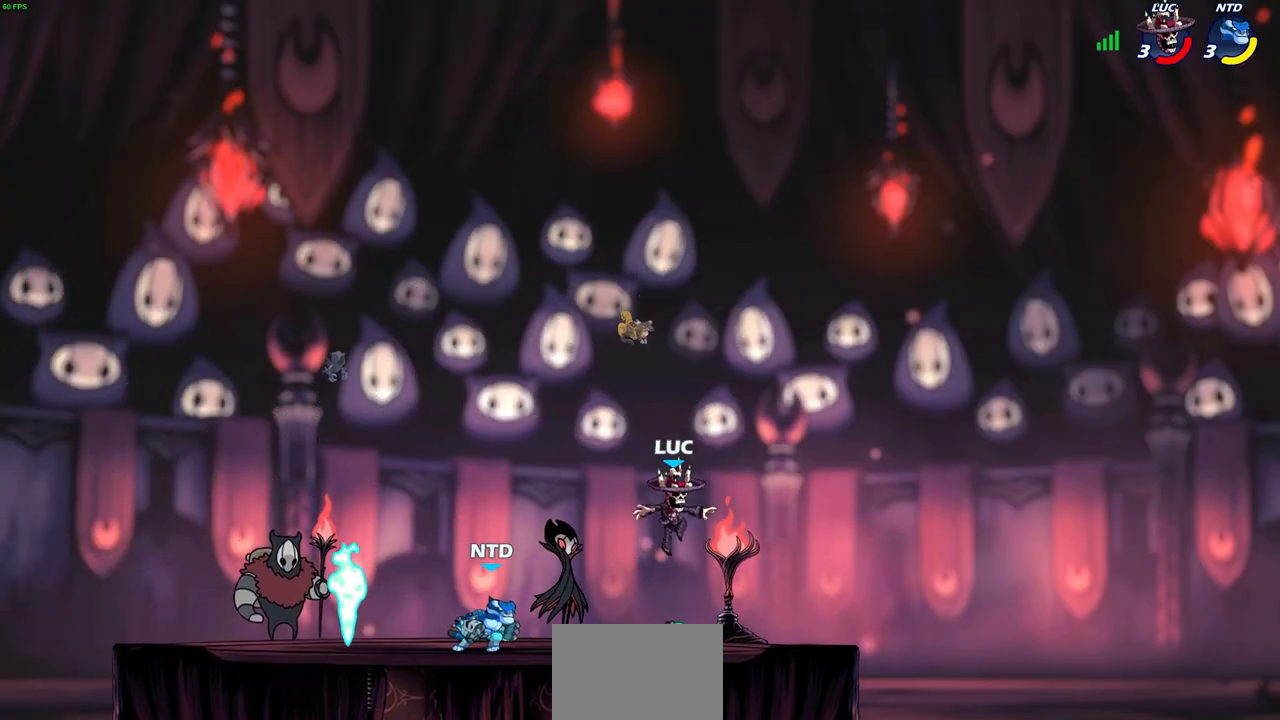
{"buttons": ["CIRCLE"], "left_stick": "left", "events": [[33, "left_stick", "right"], [117, "R1", "down"], [217, "R1", "up"], [317, "CROSS", "down"], [350, "left_stick", "left"], [433, "CROSS", "up"], [450, "CIRCLE", "down"]]}
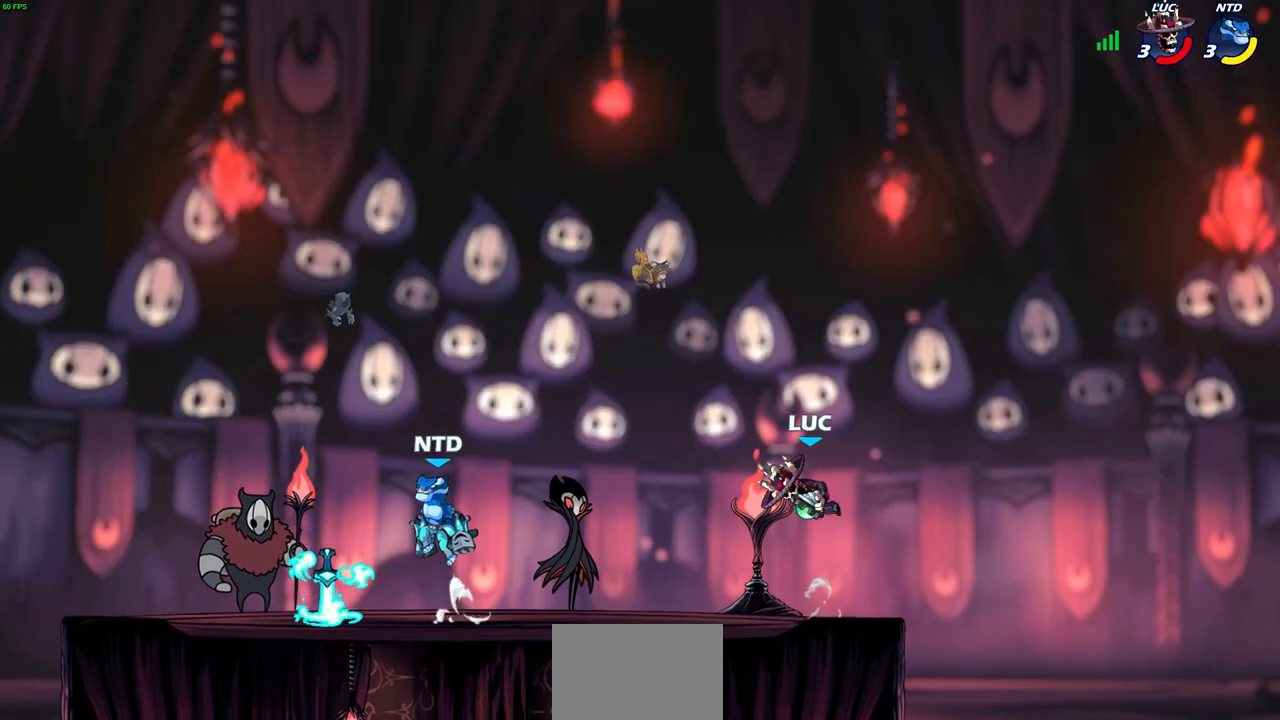
{"buttons": [], "left_stick": "center", "events": [[83, "CIRCLE", "up"], [150, "left_stick", "center"], [450, "left_stick", "left"], [500, "left_stick", "center"]]}
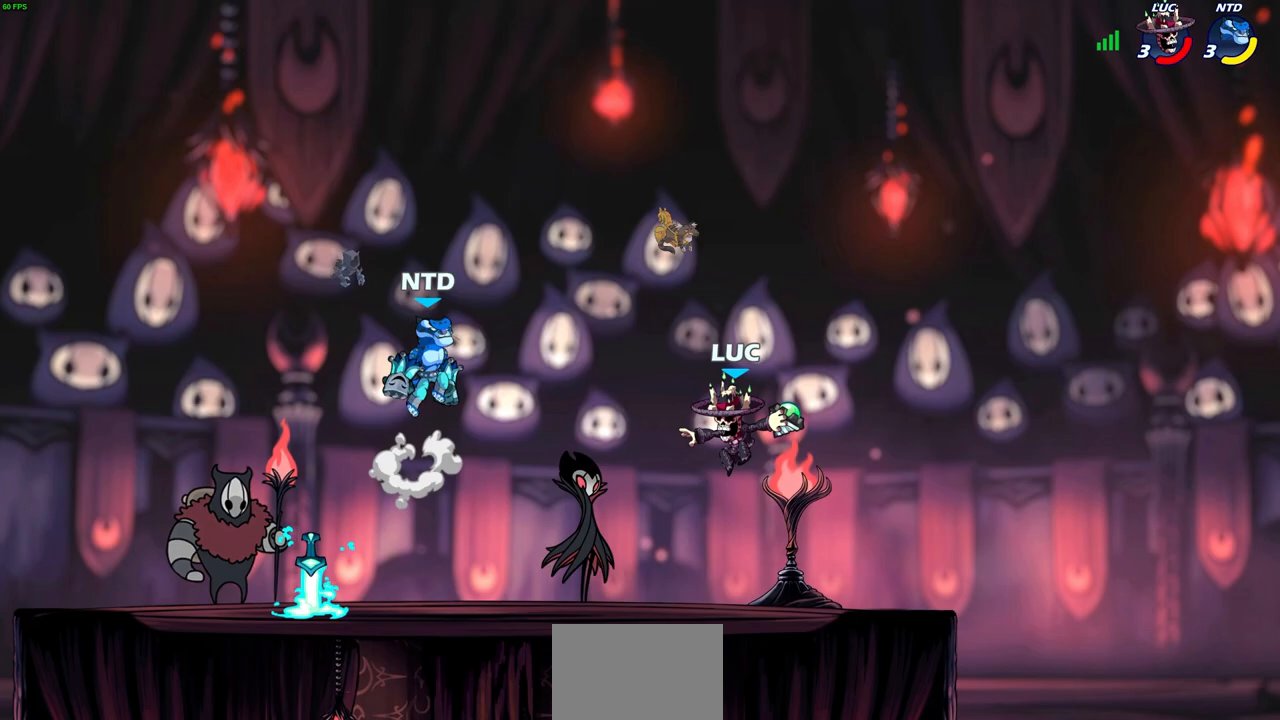
{"buttons": [], "left_stick": "left", "events": [[33, "left_stick", "left"], [67, "CIRCLE", "down"], [100, "left_stick", "center"], [117, "CIRCLE", "up"], [500, "left_stick", "left"]]}
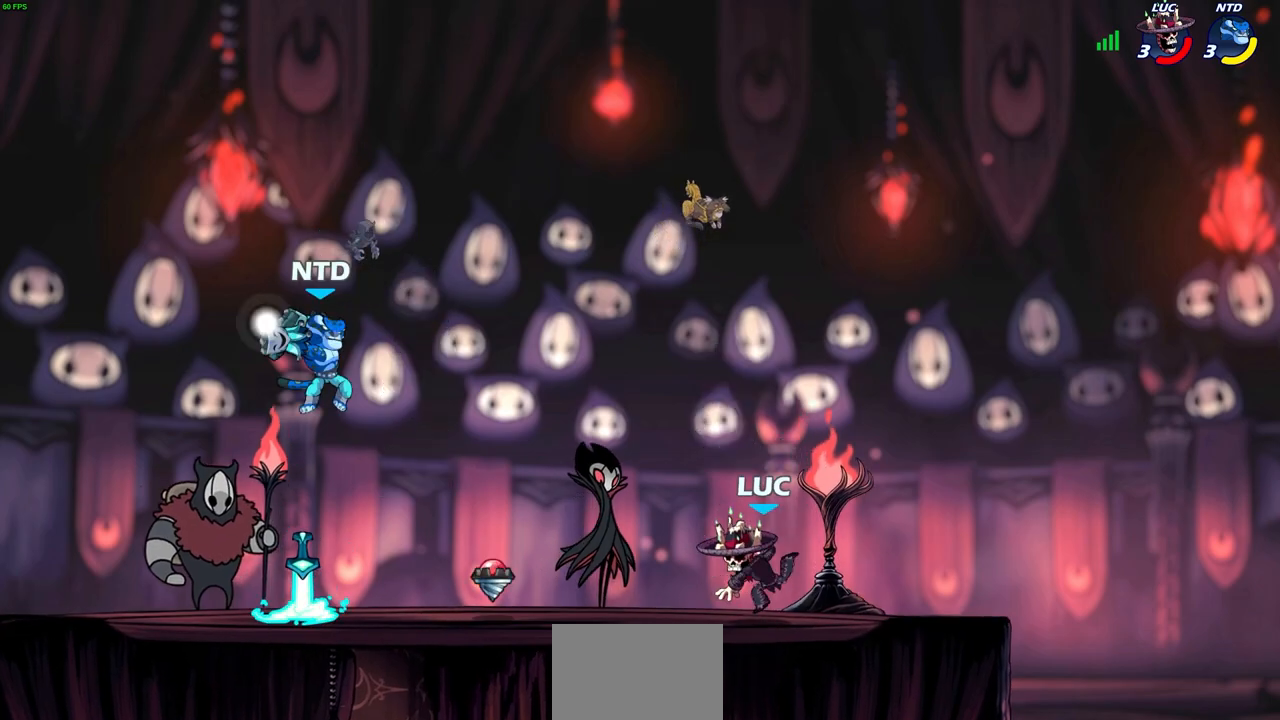
{"buttons": [], "left_stick": "up-left", "events": [[17, "left_stick", "up-left"], [267, "R2", "down"], [300, "CROSS", "down"], [433, "CROSS", "up"], [467, "R2", "up"]]}
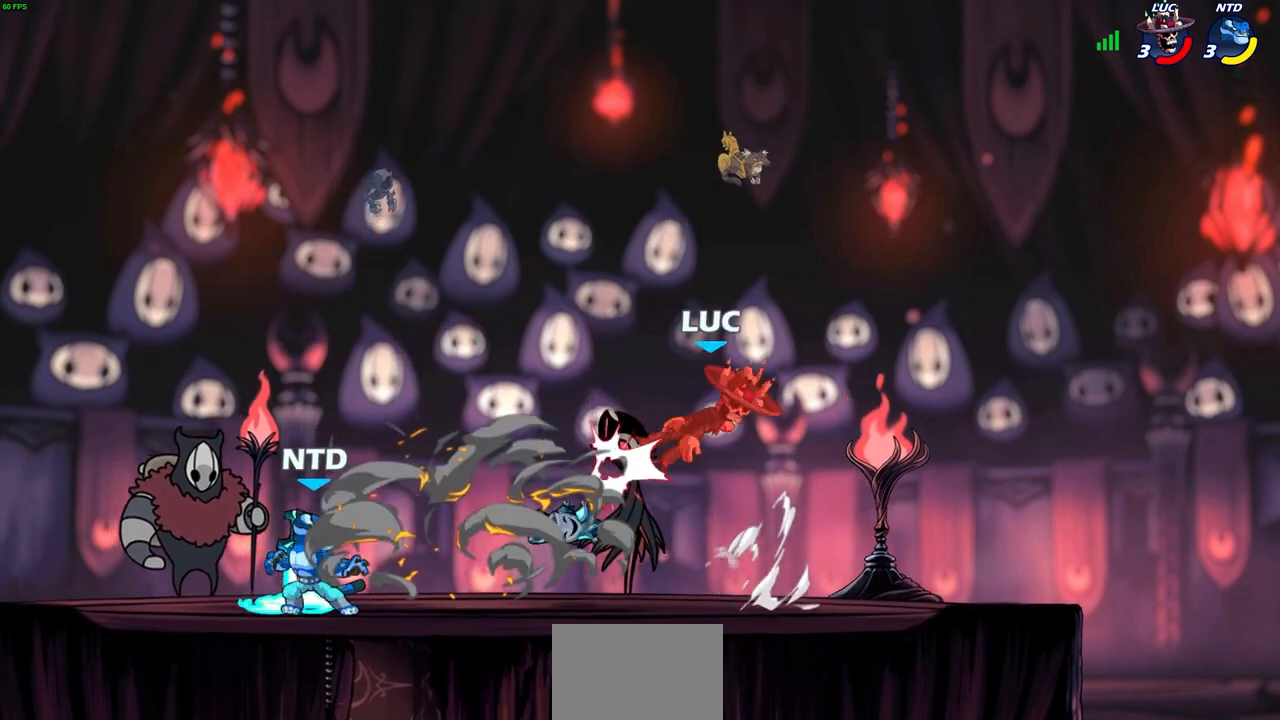
{"buttons": [], "left_stick": "down-left", "events": [[17, "R2", "down"], [267, "R2", "up"], [367, "left_stick", "left"], [467, "left_stick", "down-left"]]}
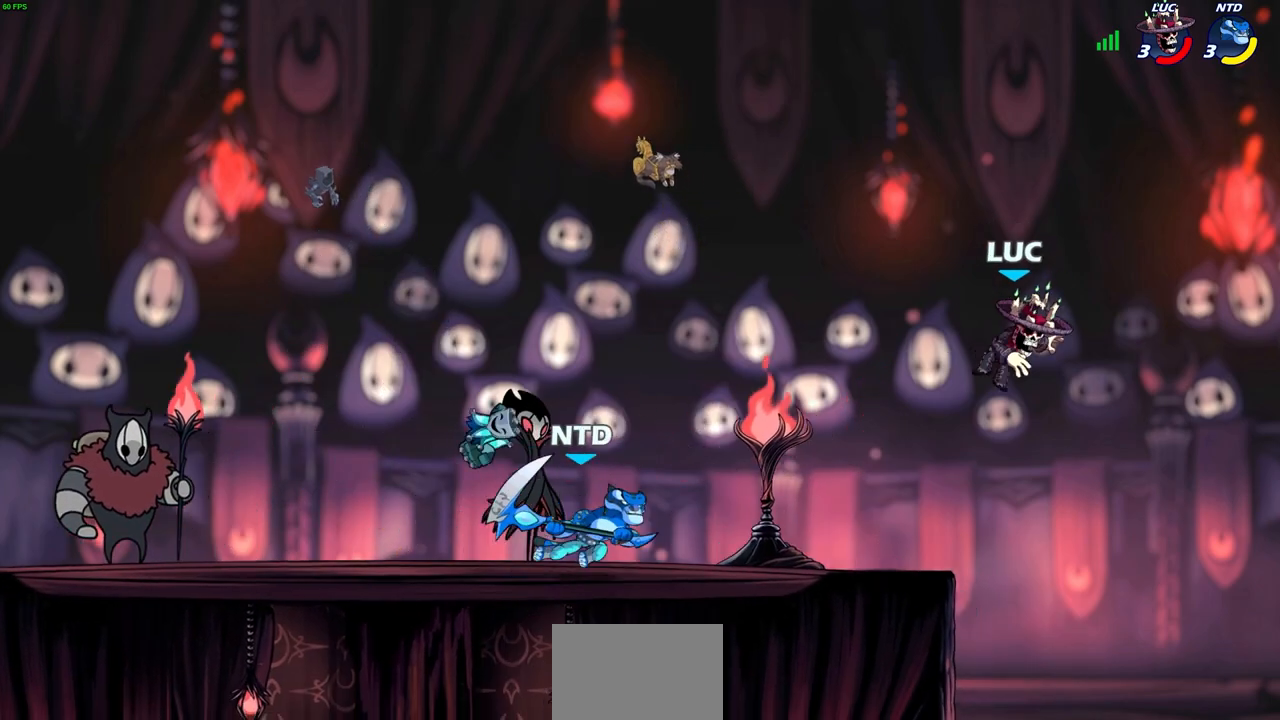
{"buttons": [], "left_stick": "up-left", "events": [[400, "left_stick", "up-left"]]}
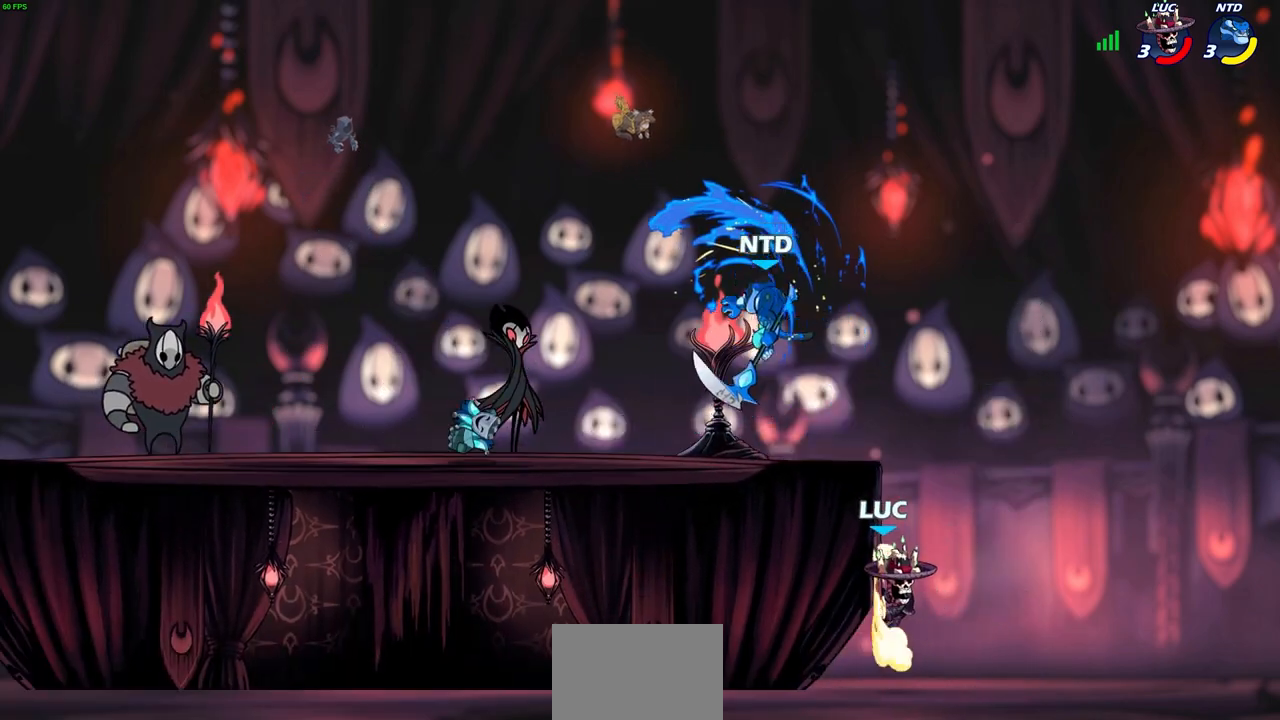
{"buttons": [], "left_stick": "up-right", "events": [[50, "CROSS", "down"], [167, "CROSS", "up"], [217, "CIRCLE", "down"], [383, "CIRCLE", "up"], [500, "left_stick", "up-right"]]}
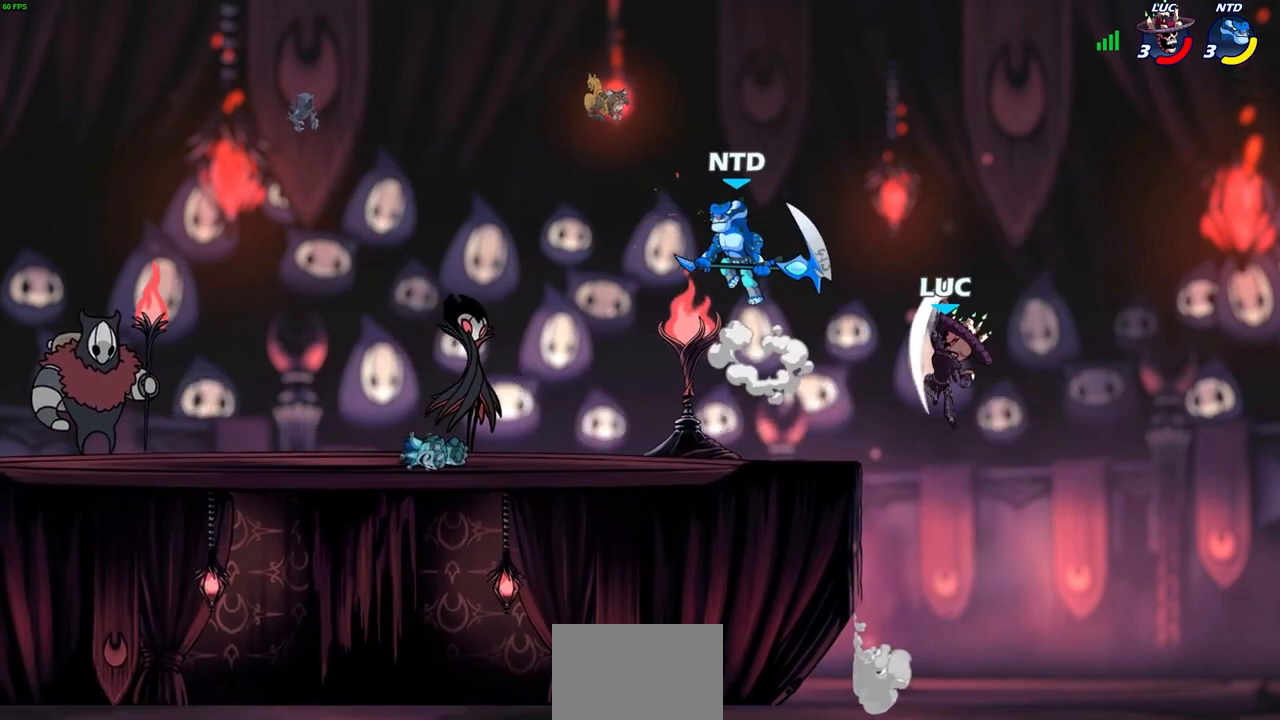
{"buttons": ["CROSS"], "left_stick": "up-left", "events": [[150, "left_stick", "up-left"], [400, "CROSS", "down"]]}
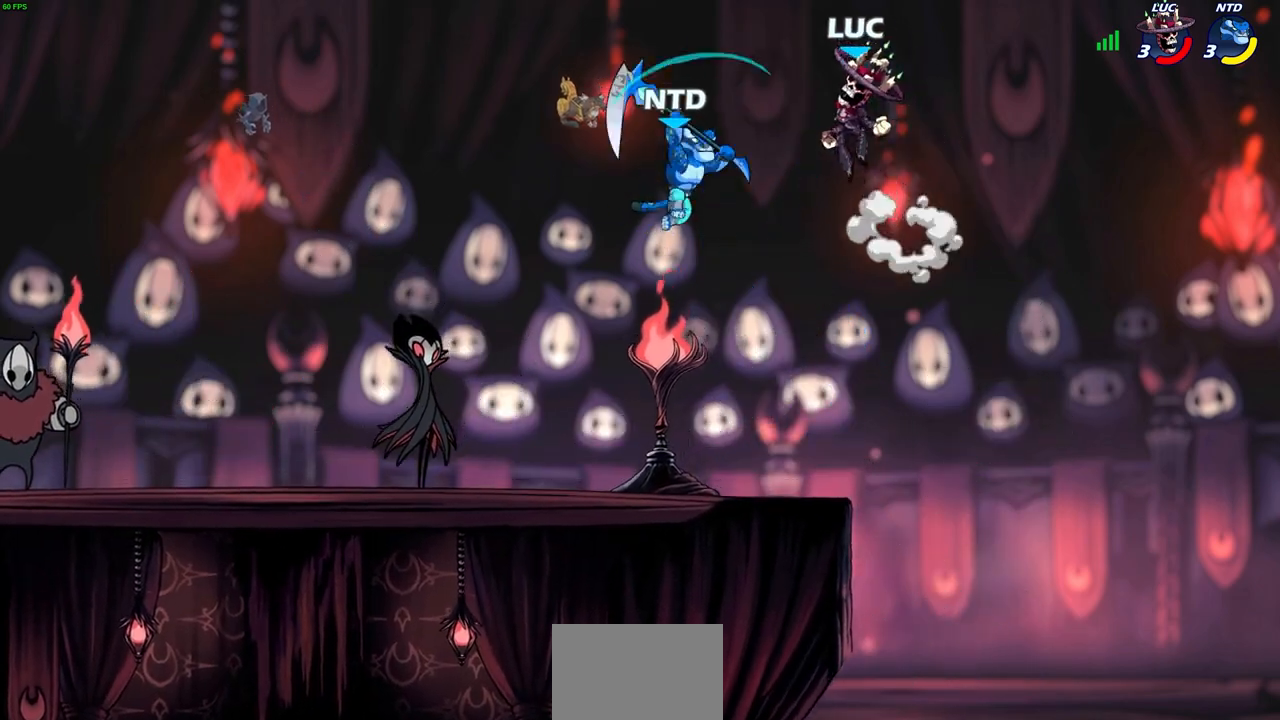
{"buttons": ["SQUARE"], "left_stick": "center", "events": [[33, "CROSS", "up"], [150, "left_stick", "down-left"], [500, "SQUARE", "down"], [500, "left_stick", "center"]]}
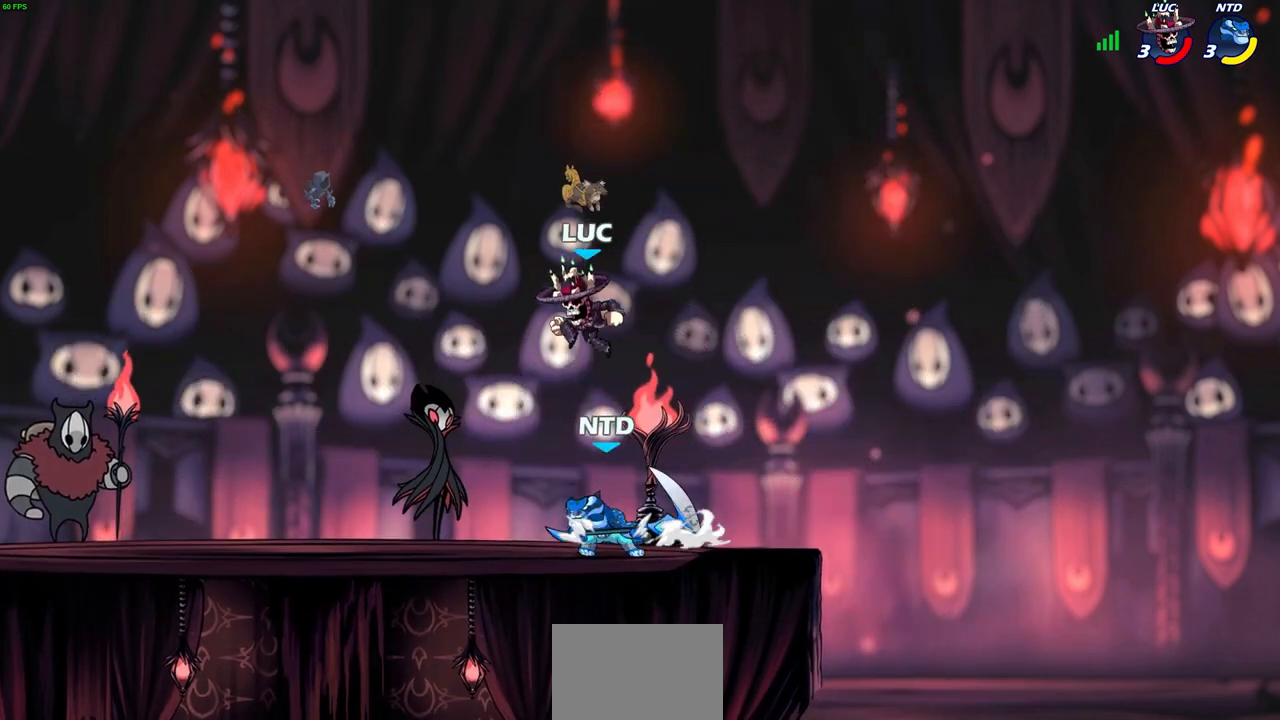
{"buttons": [], "left_stick": "center", "events": [[83, "SQUARE", "up"], [183, "SQUARE", "down"], [217, "left_stick", "left"], [267, "SQUARE", "up"], [367, "SQUARE", "down"], [383, "left_stick", "center"], [467, "SQUARE", "up"]]}
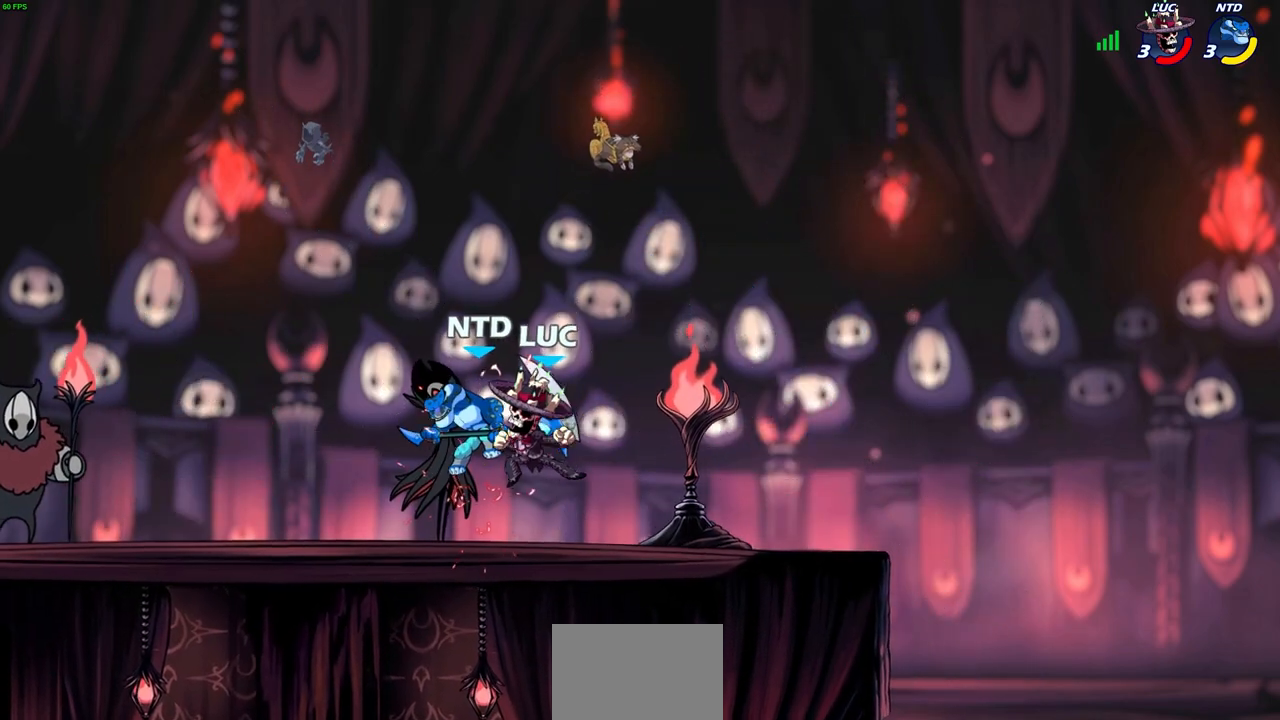
{"buttons": [], "left_stick": "left", "events": [[67, "SQUARE", "down"], [150, "SQUARE", "up"], [217, "left_stick", "left"]]}
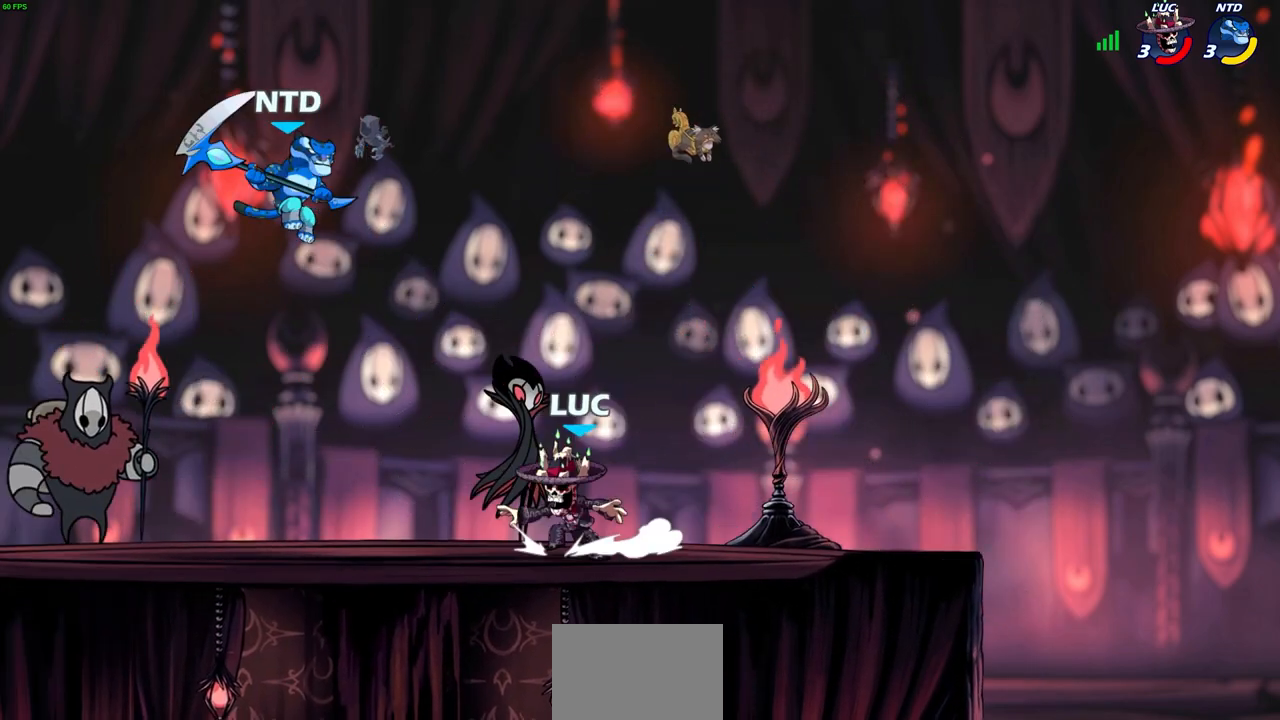
{"buttons": [], "left_stick": "center", "events": [[33, "left_stick", "center"]]}
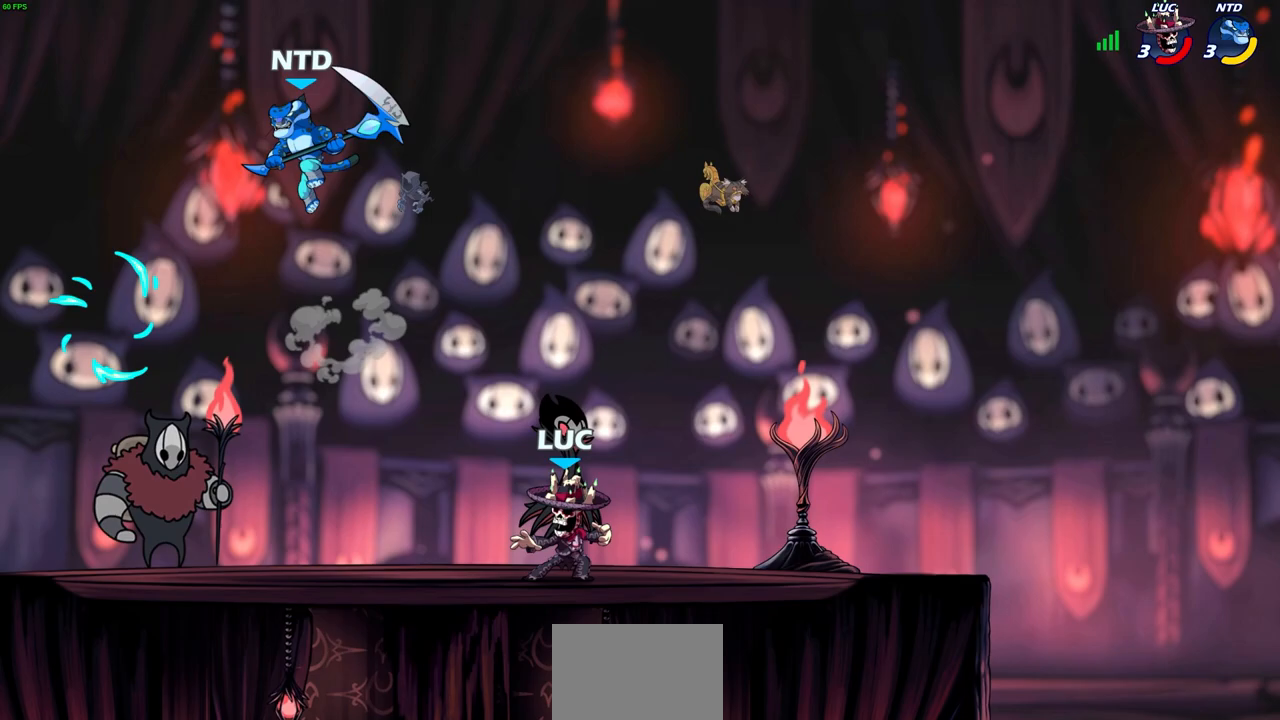
{"buttons": [], "left_stick": "up-left", "events": [[250, "left_stick", "right"], [333, "R2", "down"], [467, "left_stick", "up-left"], [483, "R2", "up"]]}
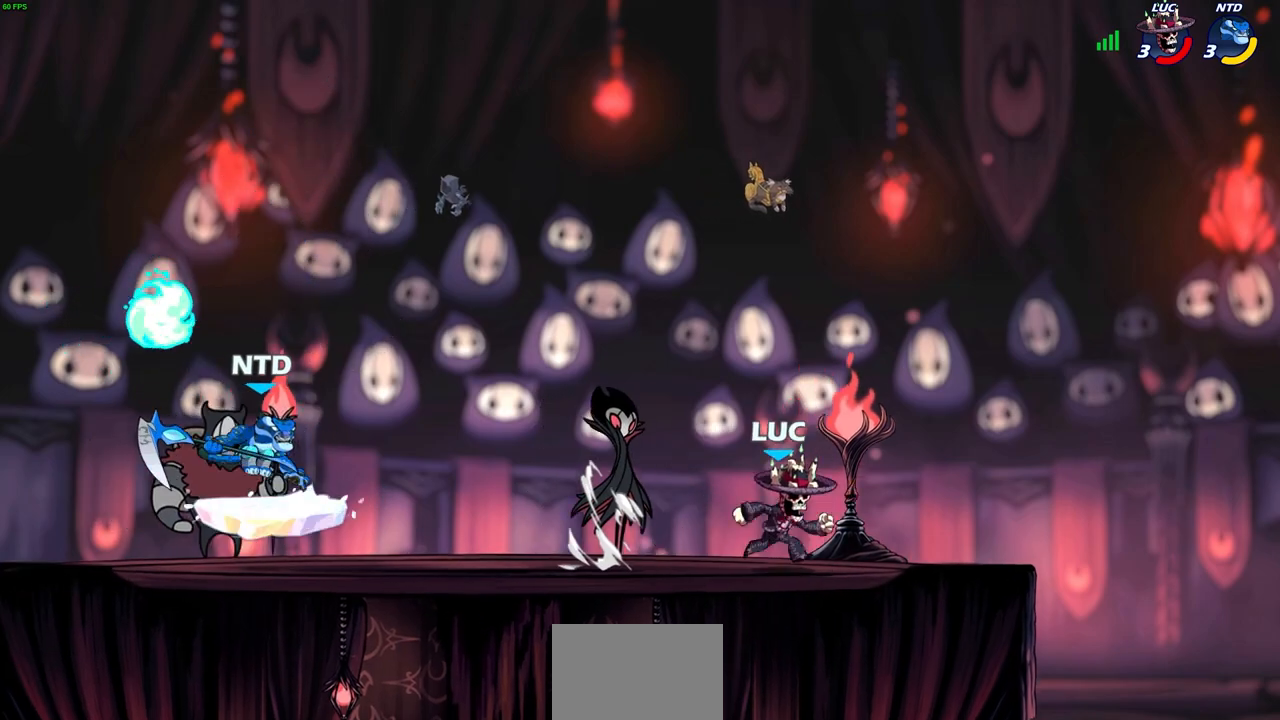
{"buttons": [], "left_stick": "right", "events": [[100, "left_stick", "left"], [117, "R2", "down"], [300, "R2", "up"], [450, "left_stick", "right"]]}
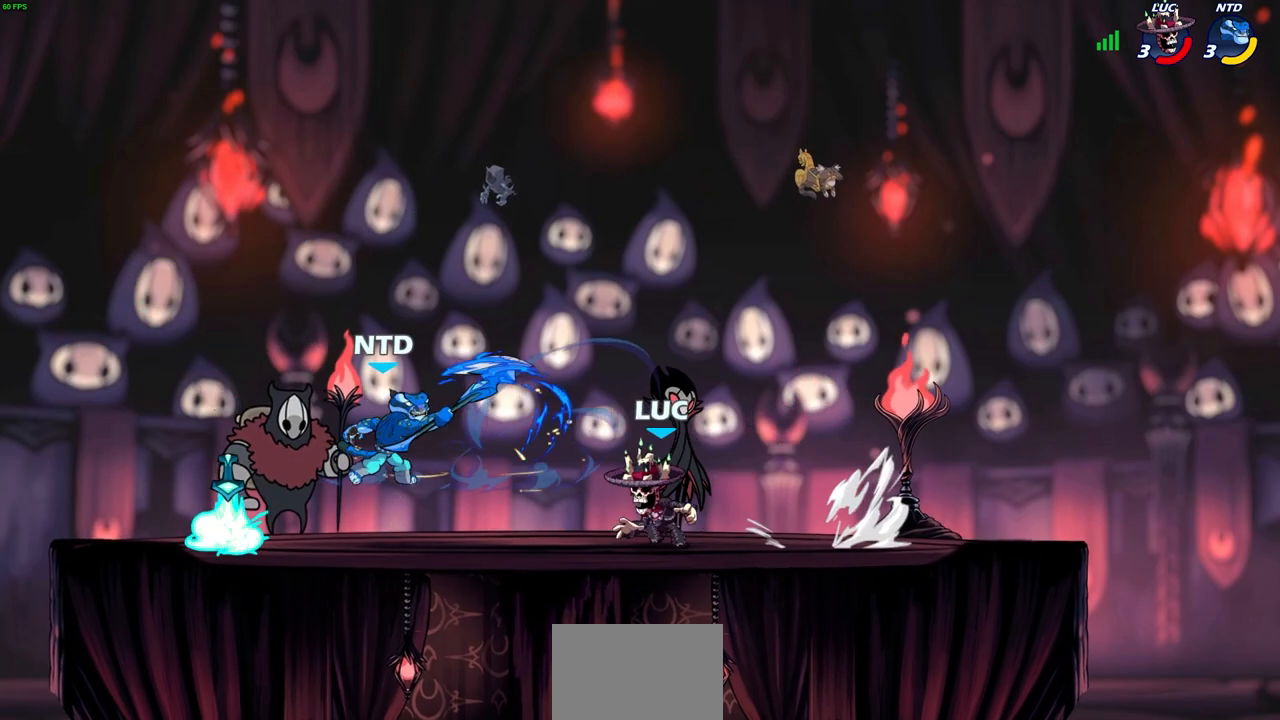
{"buttons": [], "left_stick": "center", "events": [[17, "left_stick", "left"], [100, "R2", "down"], [150, "SQUARE", "down"], [250, "SQUARE", "up"], [267, "R2", "up"], [300, "left_stick", "center"]]}
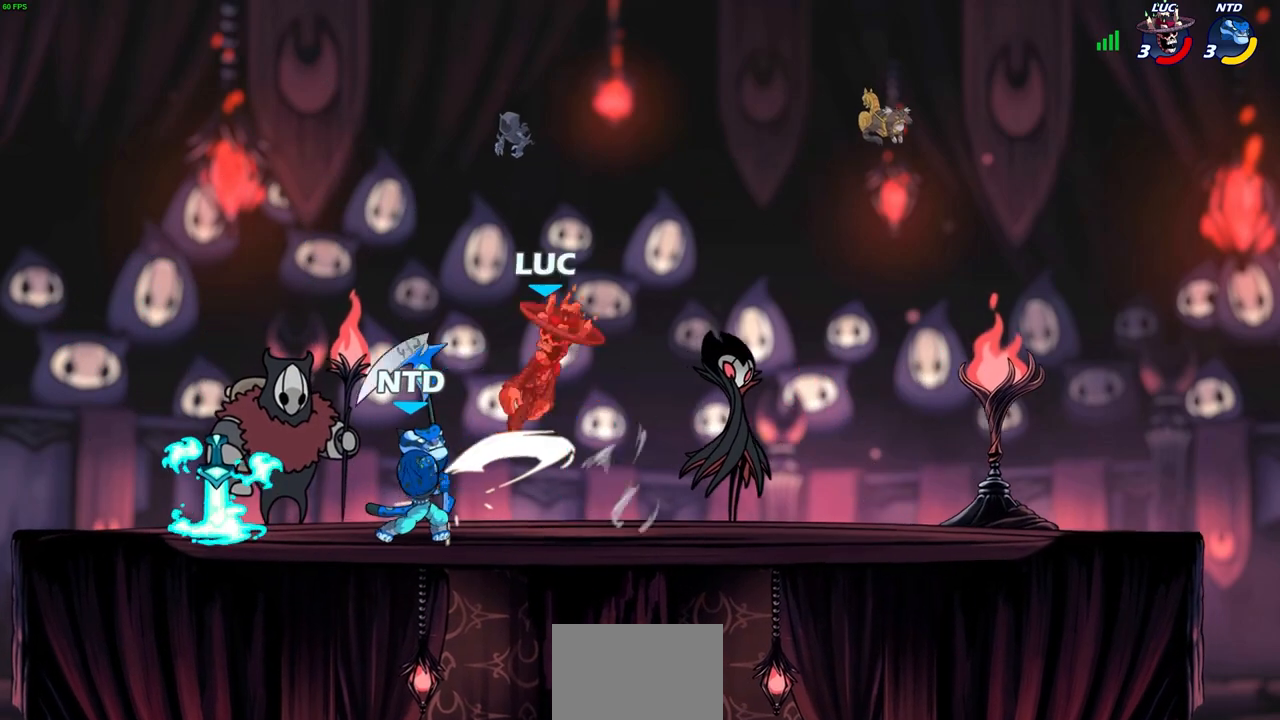
{"buttons": ["R2"], "left_stick": "down-left", "events": [[50, "left_stick", "up-left"], [250, "R2", "down"], [250, "left_stick", "down-right"], [350, "left_stick", "down-left"]]}
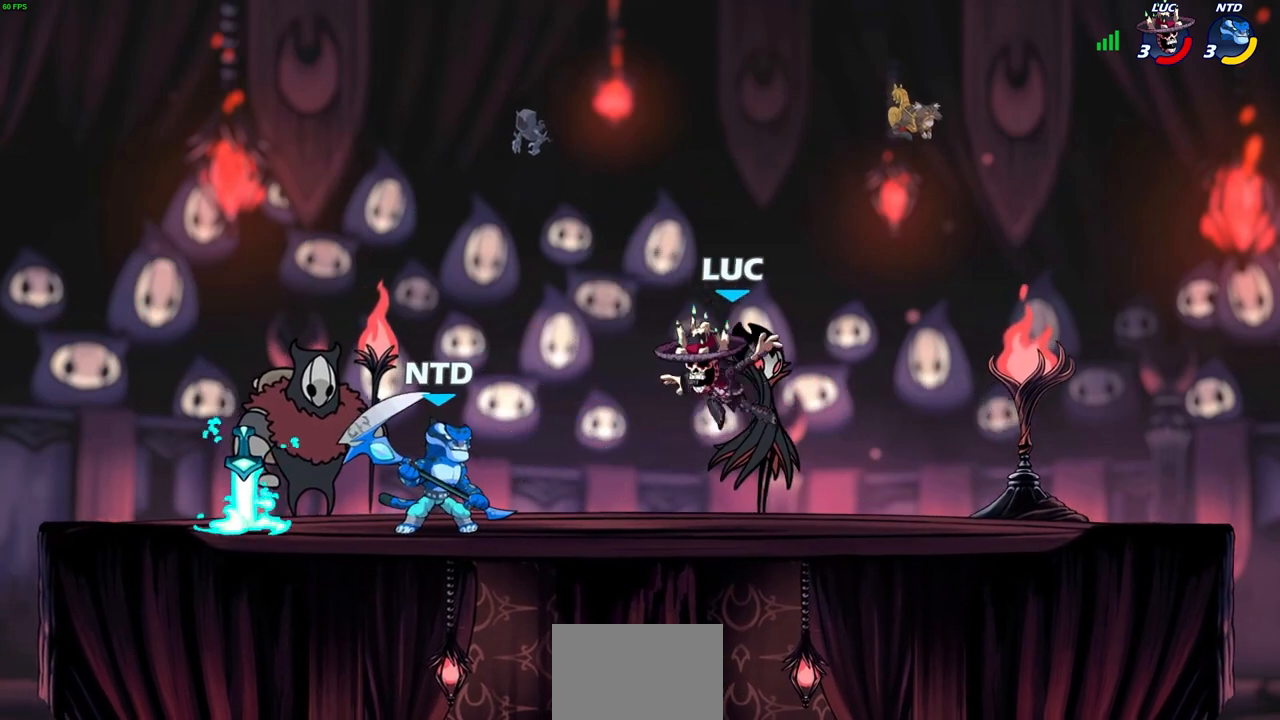
{"buttons": [], "left_stick": "right", "events": [[67, "R2", "up"], [67, "left_stick", "down-right"], [117, "left_stick", "right"]]}
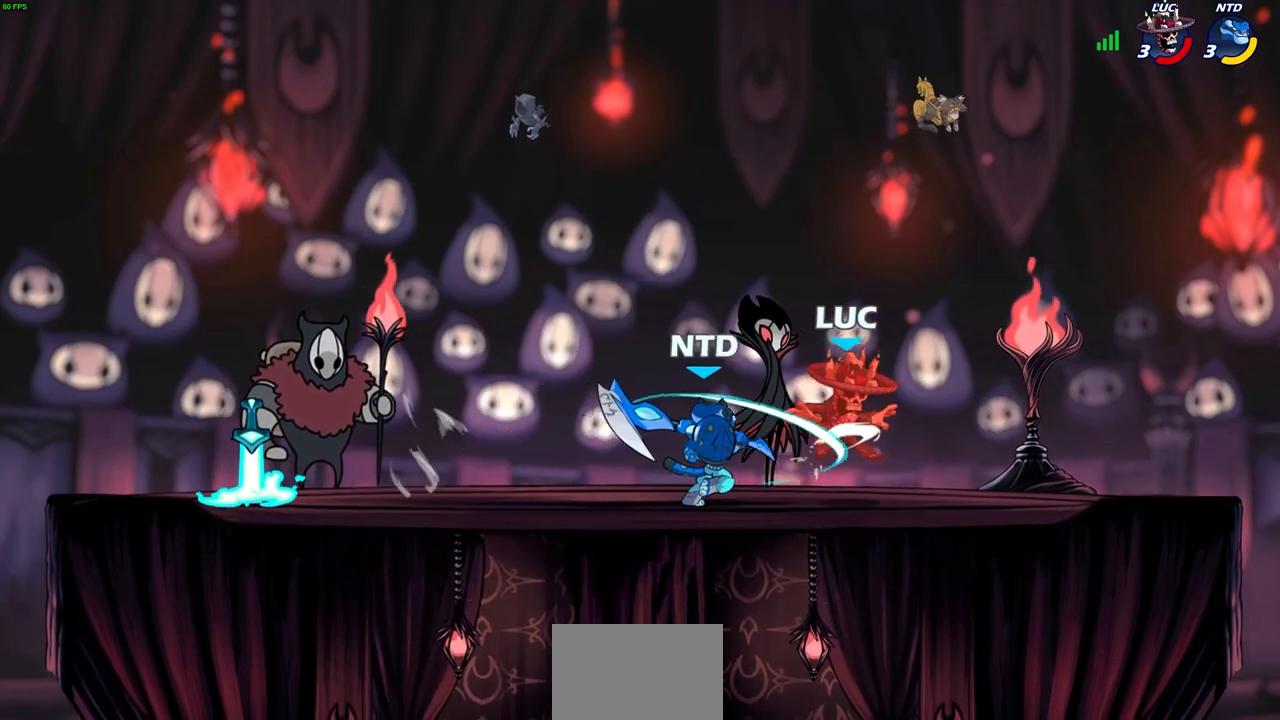
{"buttons": [], "left_stick": "up-left", "events": [[83, "left_stick", "up-left"]]}
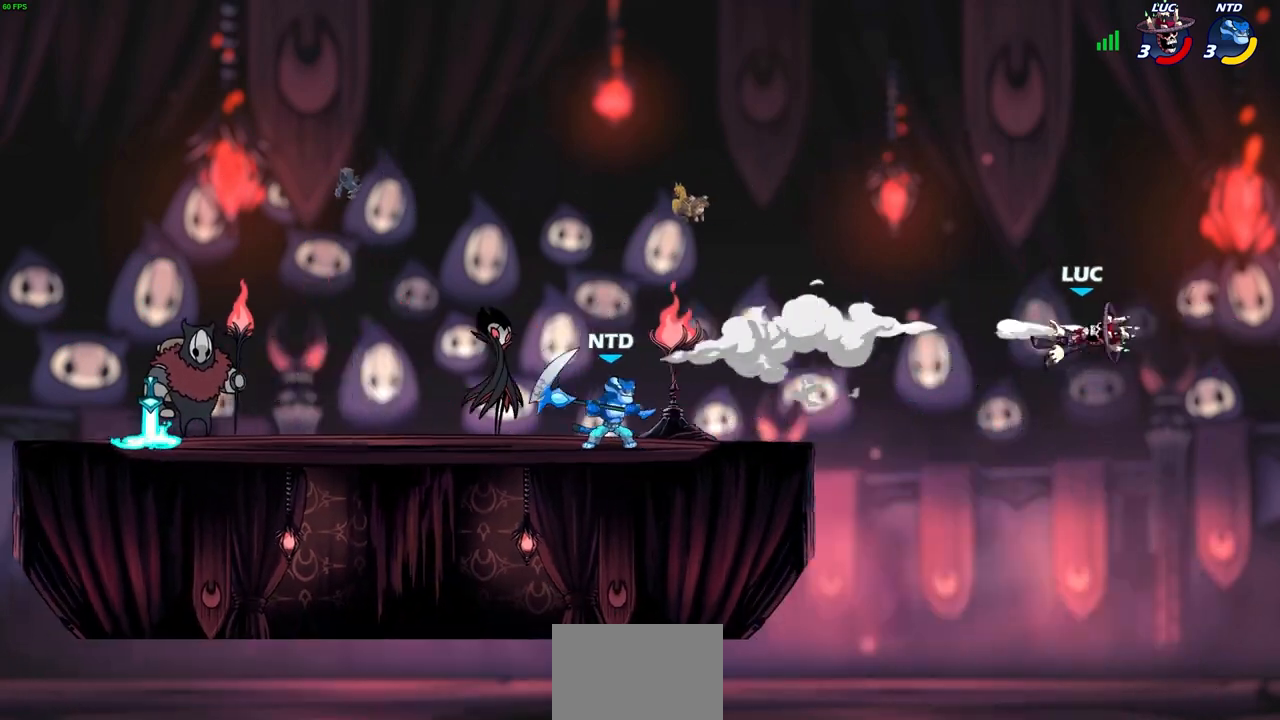
{"buttons": [], "left_stick": "left", "events": [[50, "left_stick", "left"], [133, "R2", "down"], [267, "R2", "up"], [367, "R2", "down"], [483, "R2", "up"]]}
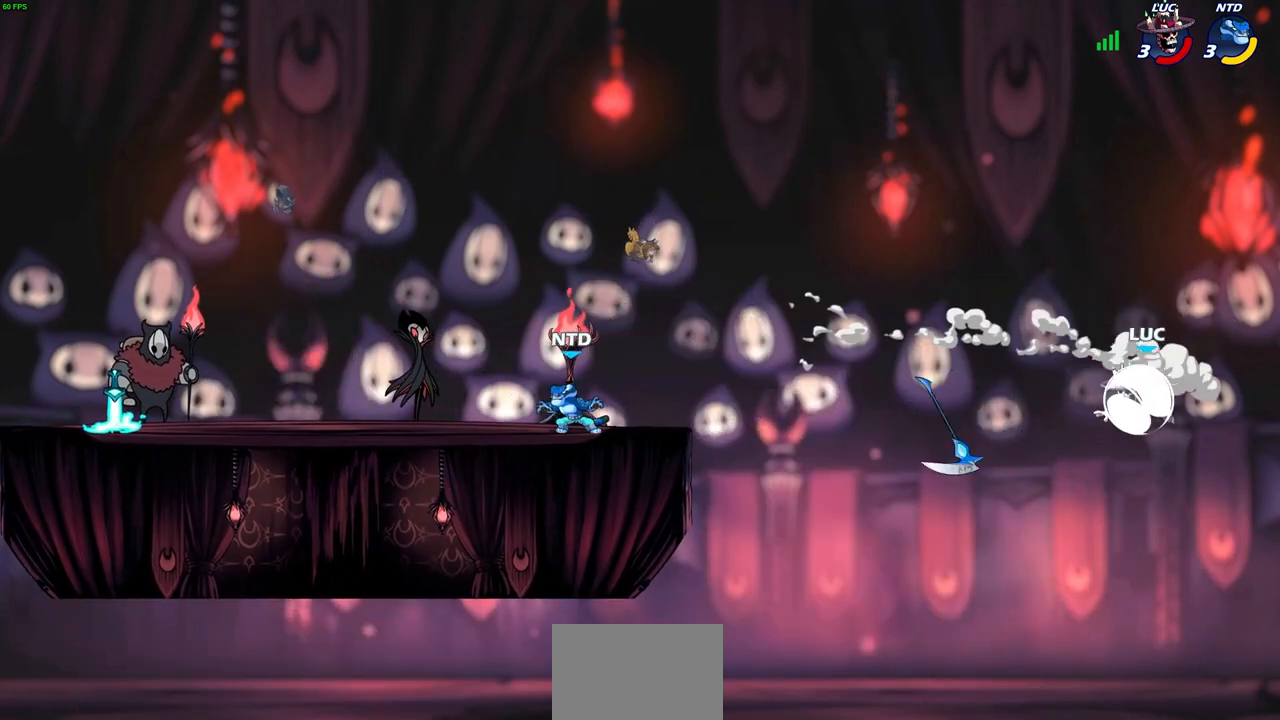
{"buttons": [], "left_stick": "left", "events": [[67, "CROSS", "down"], [83, "left_stick", "up"], [233, "CROSS", "up"], [267, "left_stick", "left"]]}
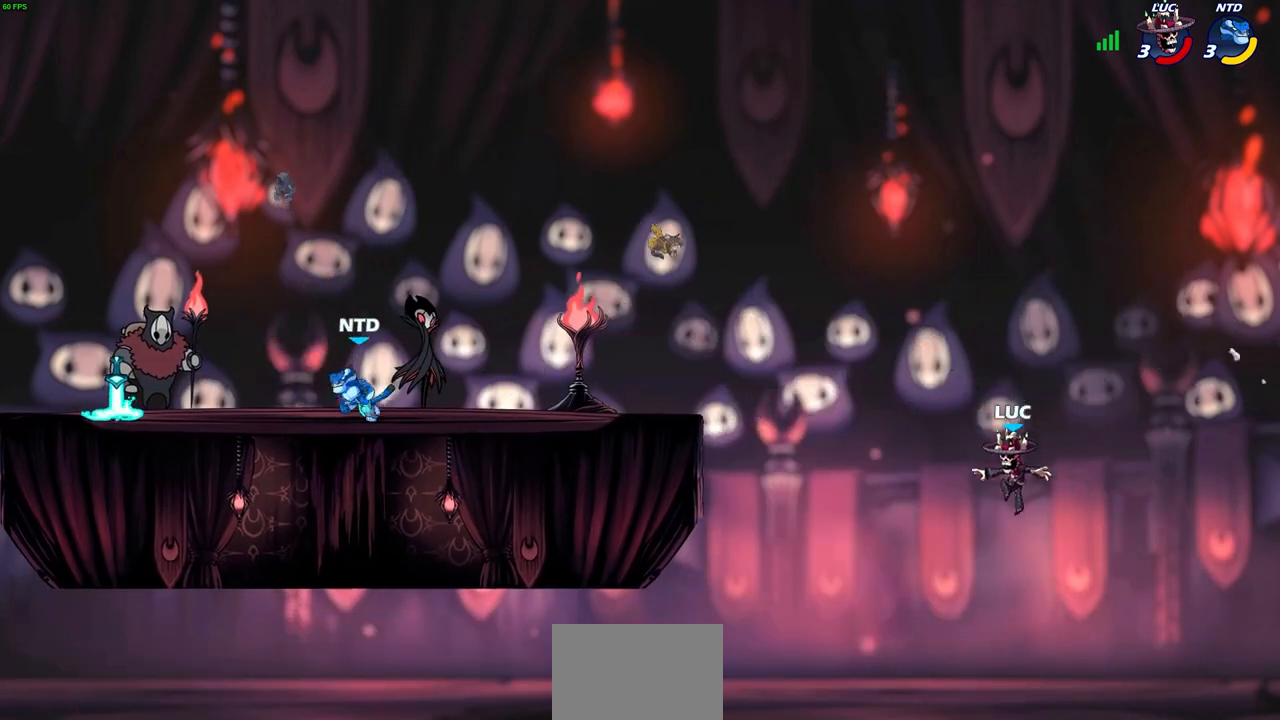
{"buttons": [], "left_stick": "left", "events": [[100, "CIRCLE", "down"], [200, "CIRCLE", "up"]]}
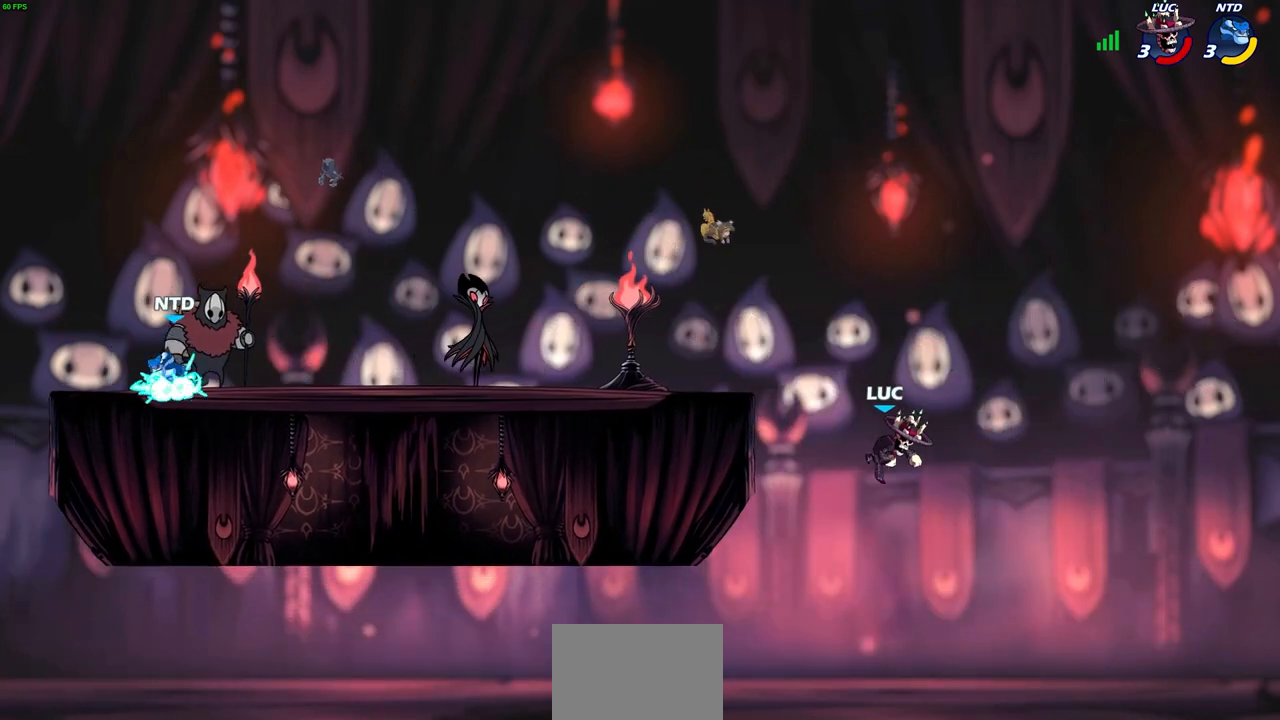
{"buttons": [], "left_stick": "center", "events": [[467, "left_stick", "center"]]}
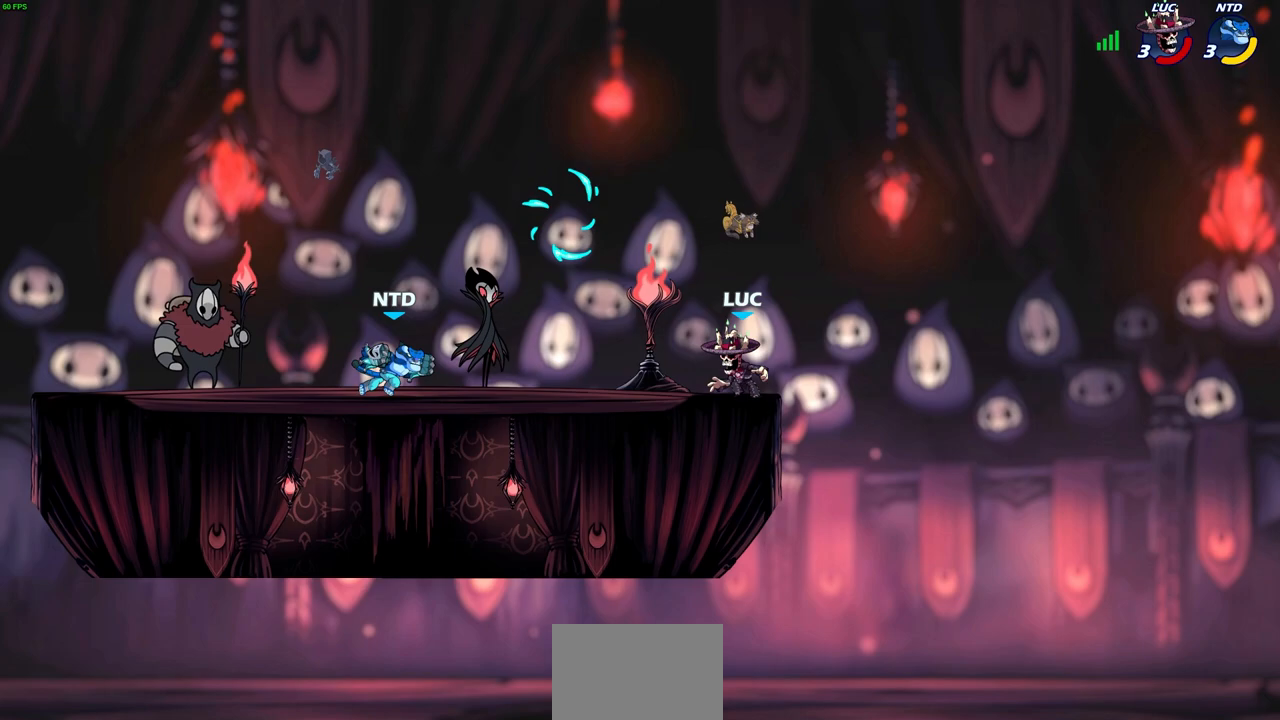
{"buttons": ["R2"], "left_stick": "center", "events": [[250, "R2", "down"]]}
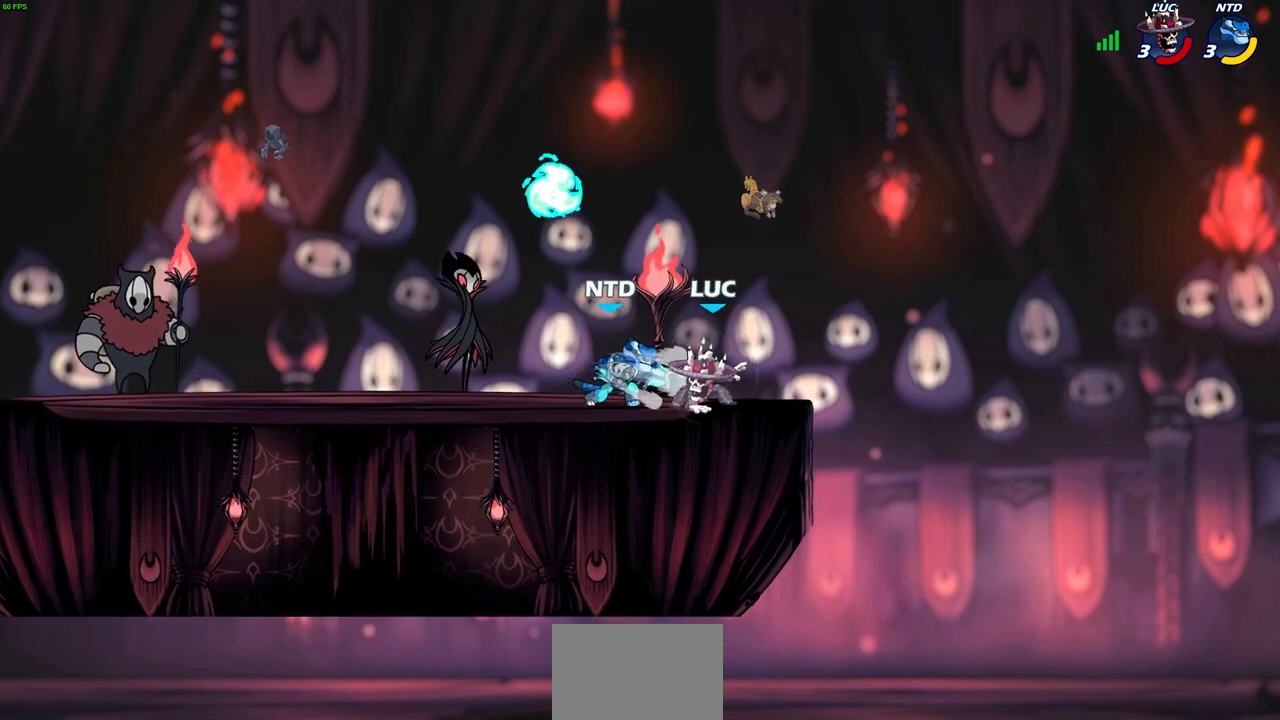
{"buttons": [], "left_stick": "left", "events": [[133, "R2", "up"], [183, "left_stick", "left"], [283, "SQUARE", "down"], [383, "SQUARE", "up"]]}
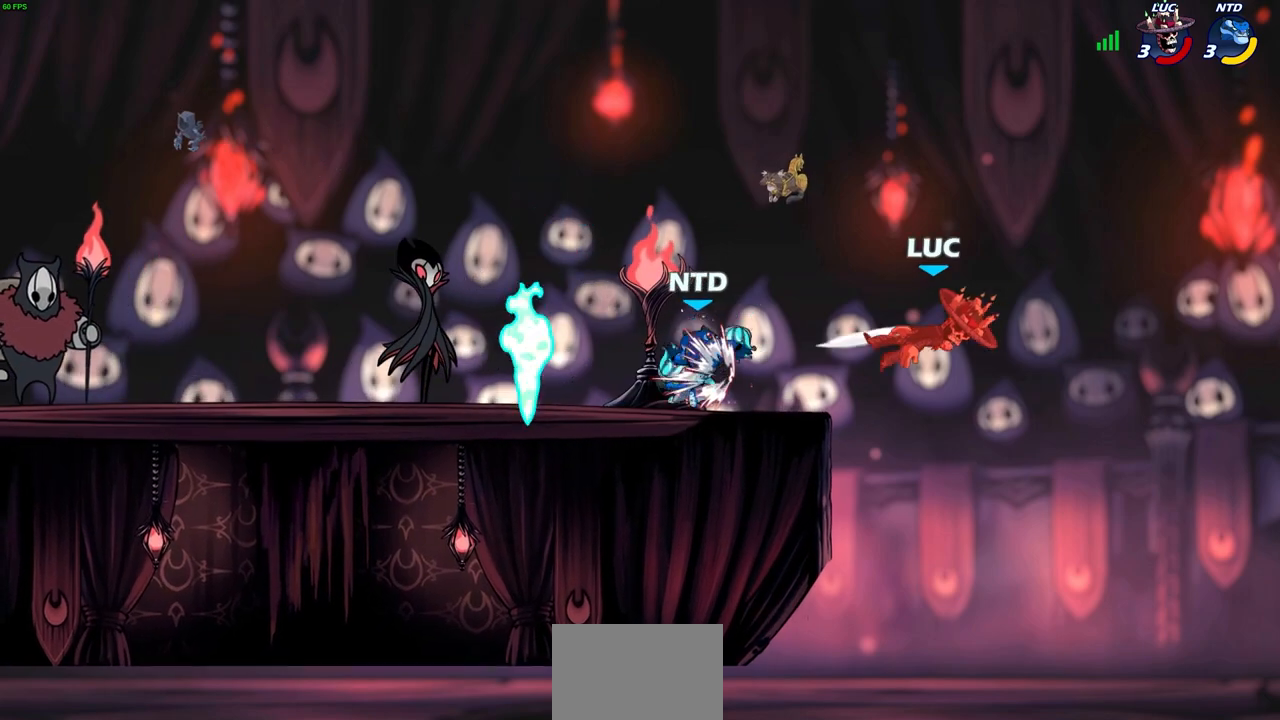
{"buttons": [], "left_stick": "left", "events": []}